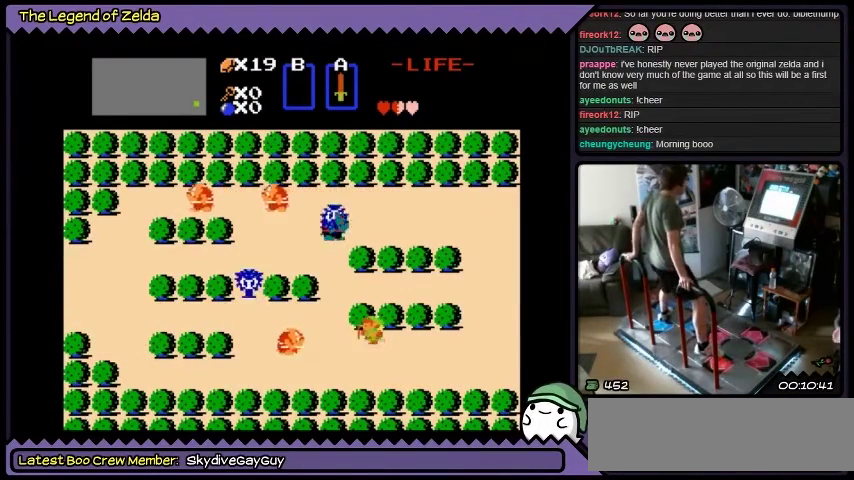
Gameplay with a controller (Xbox layout); each line is a JSON object with the inputs held at the frame after it. "events" lists button and stick changes between this image and that frame as [ms after this image, input, new state], when the widget could be followed in between. Not read: L1 L2 L3 R1 R2 R3.
{"buttons": ["A"], "events": [[134, "A", "up"], [201, "A", "down"]]}
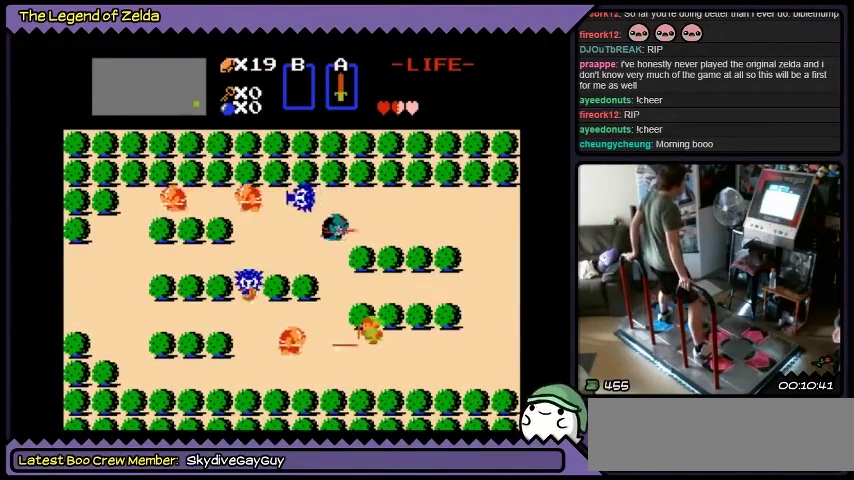
{"buttons": ["DPAD_LEFT"], "events": [[67, "A", "up"], [400, "DPAD_LEFT", "down"]]}
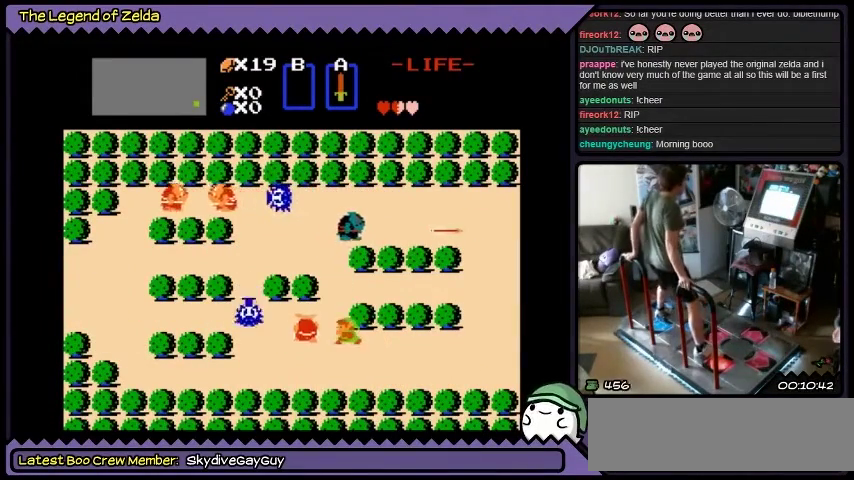
{"buttons": ["A"], "events": [[134, "A", "down"], [367, "DPAD_LEFT", "up"]]}
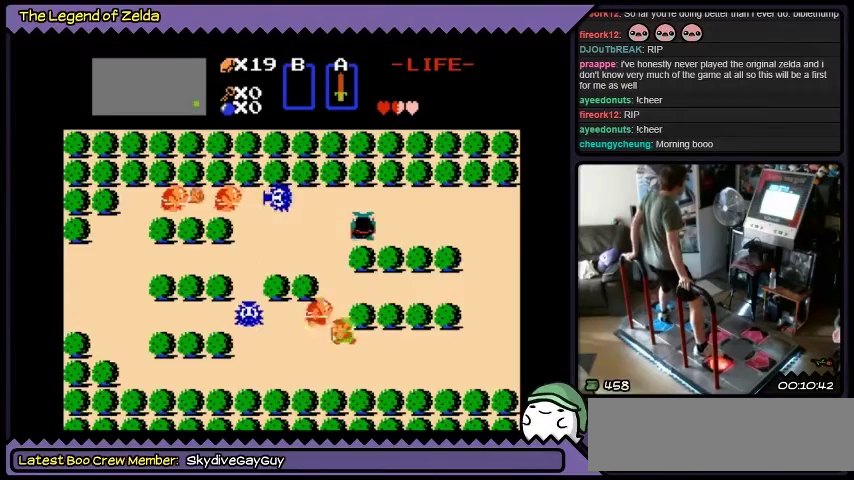
{"buttons": ["DPAD_LEFT"], "events": [[200, "DPAD_LEFT", "down"], [233, "A", "up"], [367, "A", "down"], [467, "A", "up"]]}
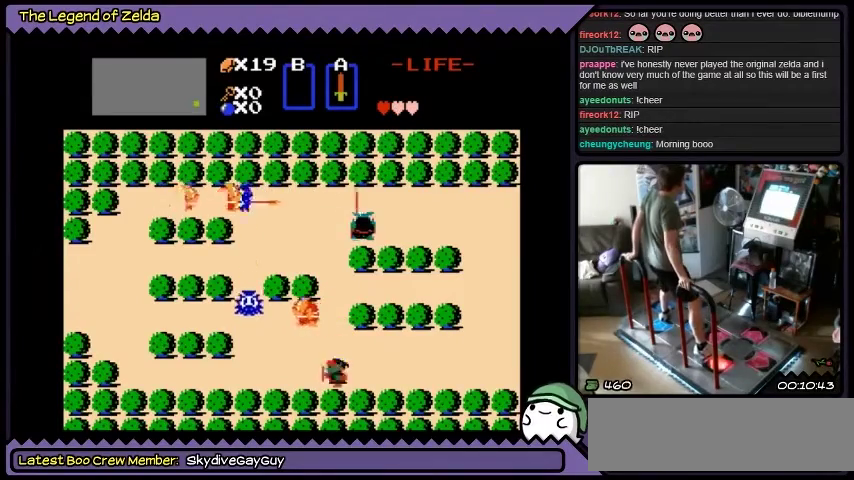
{"buttons": ["DPAD_LEFT"], "events": [[34, "A", "down"], [100, "DPAD_LEFT", "up"], [334, "A", "up"], [434, "DPAD_LEFT", "down"]]}
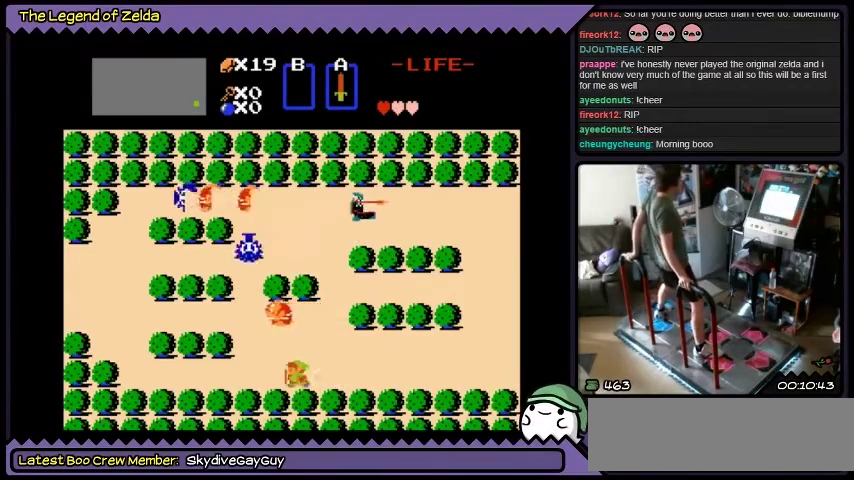
{"buttons": ["DPAD_UP"], "events": [[334, "DPAD_LEFT", "up"], [467, "DPAD_UP", "down"]]}
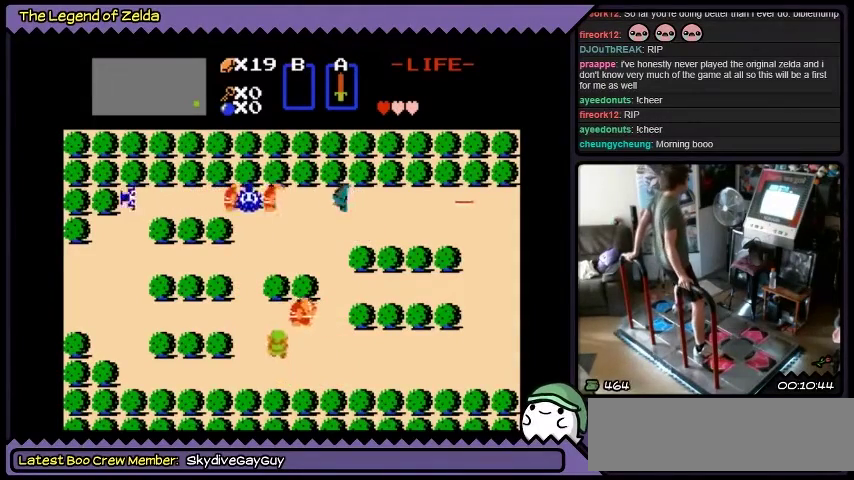
{"buttons": ["A"], "events": [[201, "A", "down"], [467, "DPAD_UP", "up"]]}
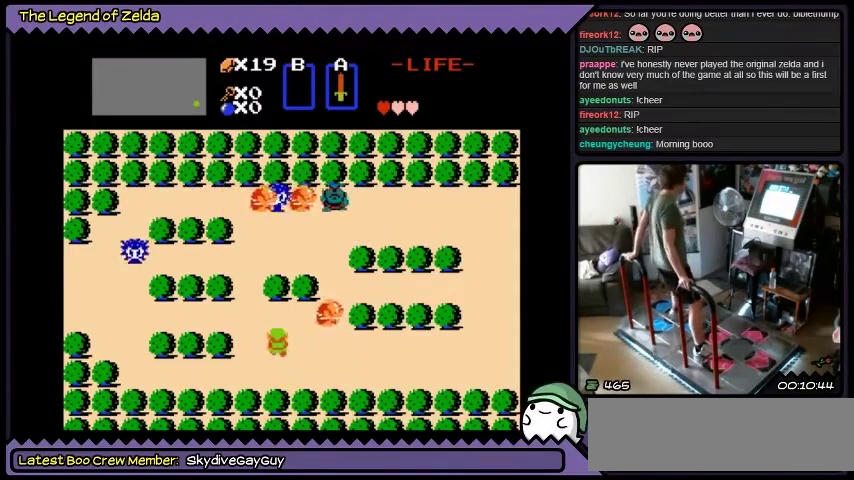
{"buttons": ["DPAD_UP"], "events": [[200, "A", "up"], [233, "DPAD_UP", "down"]]}
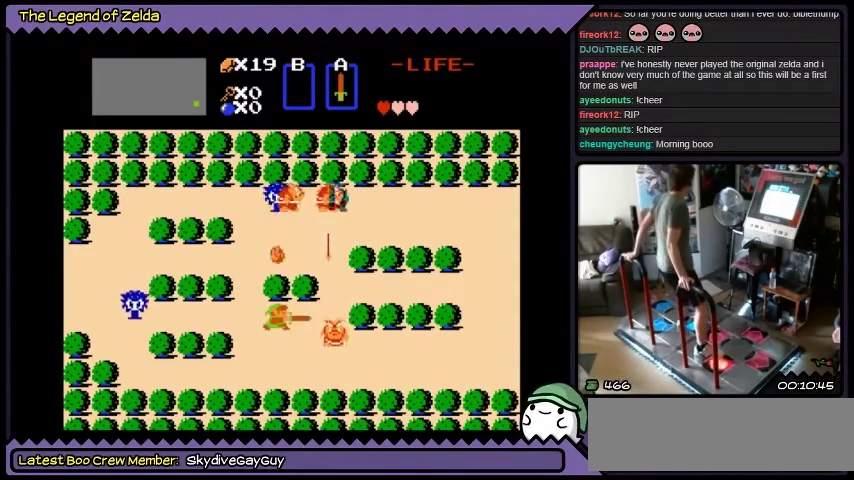
{"buttons": ["DPAD_RIGHT"], "events": [[67, "DPAD_UP", "up"], [100, "DPAD_RIGHT", "down"], [201, "A", "down"], [434, "A", "up"]]}
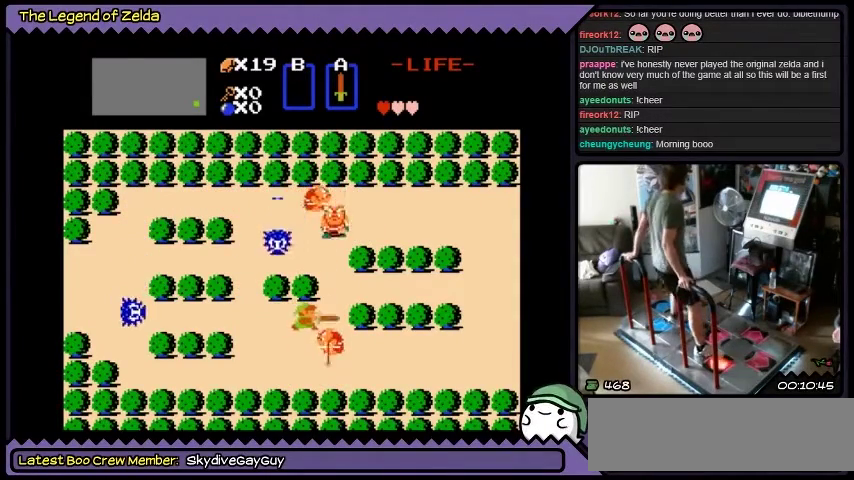
{"buttons": [], "events": [[233, "DPAD_RIGHT", "up"], [267, "A", "down"], [400, "A", "up"]]}
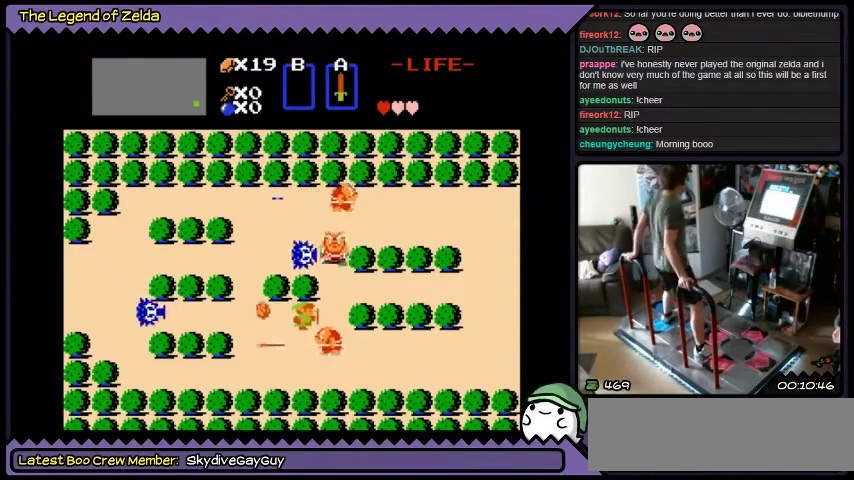
{"buttons": ["A", "DPAD_DOWN"], "events": [[134, "DPAD_DOWN", "down"], [401, "A", "down"]]}
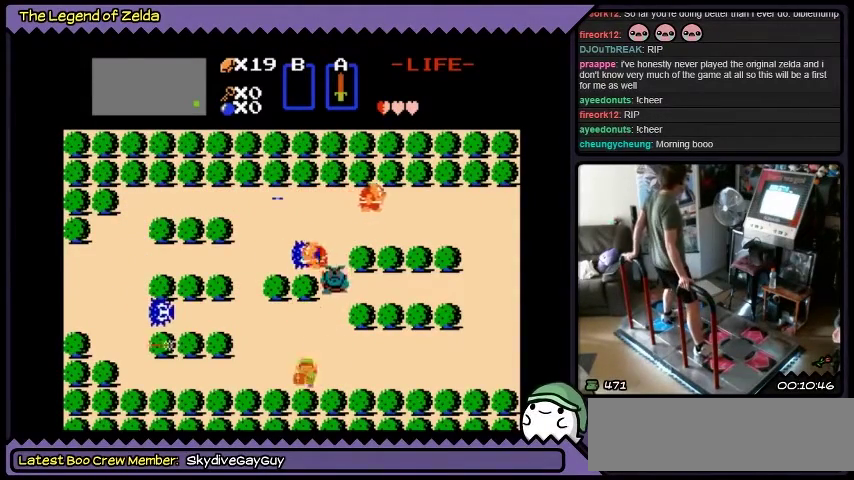
{"buttons": ["DPAD_RIGHT"], "events": [[33, "DPAD_DOWN", "up"], [200, "A", "up"], [467, "DPAD_RIGHT", "down"]]}
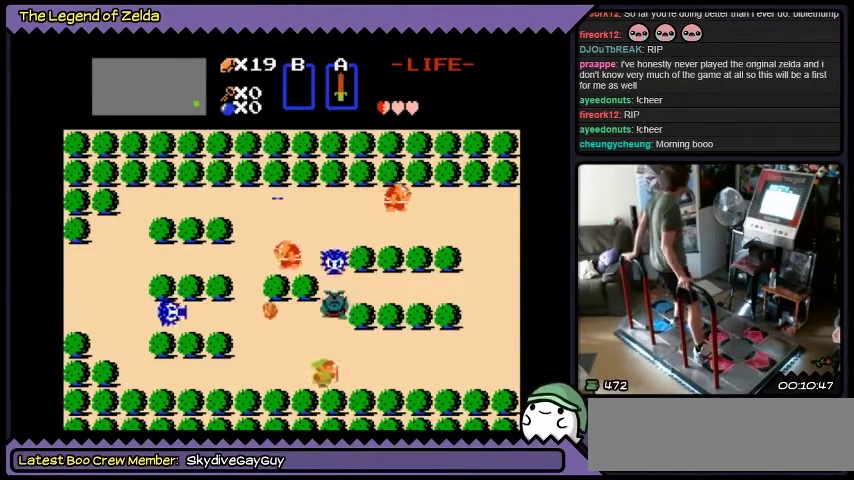
{"buttons": ["DPAD_RIGHT"], "events": []}
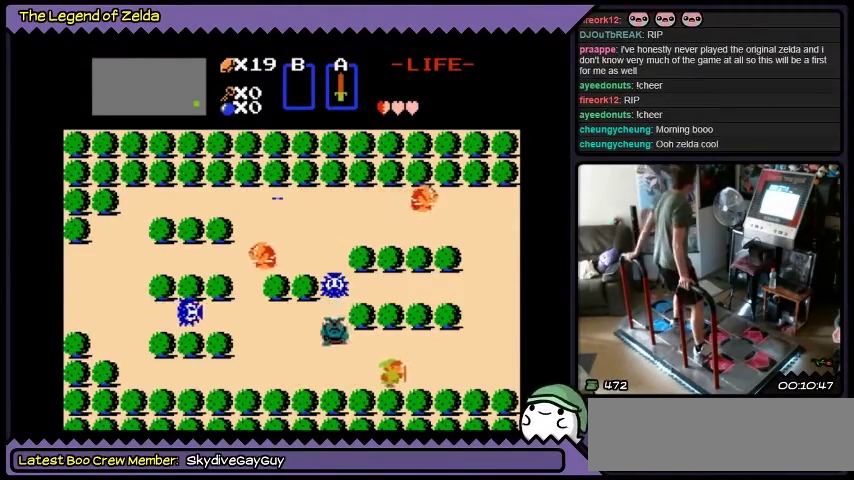
{"buttons": ["DPAD_RIGHT"], "events": []}
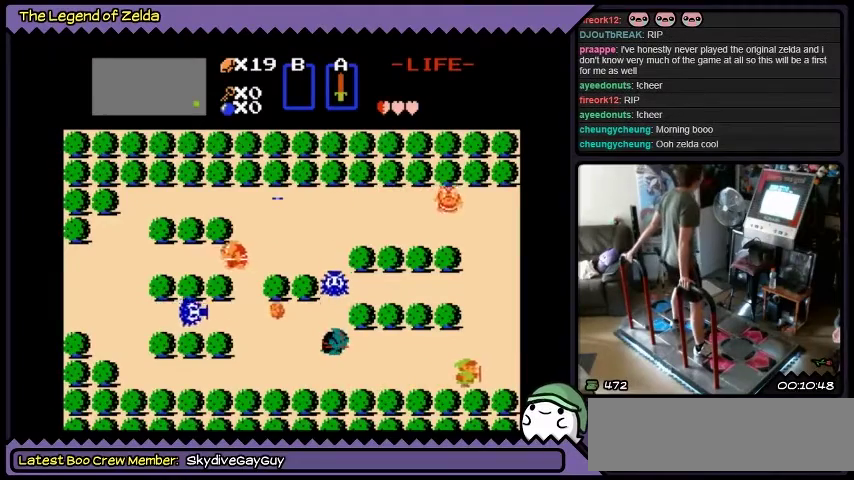
{"buttons": ["DPAD_RIGHT"], "events": []}
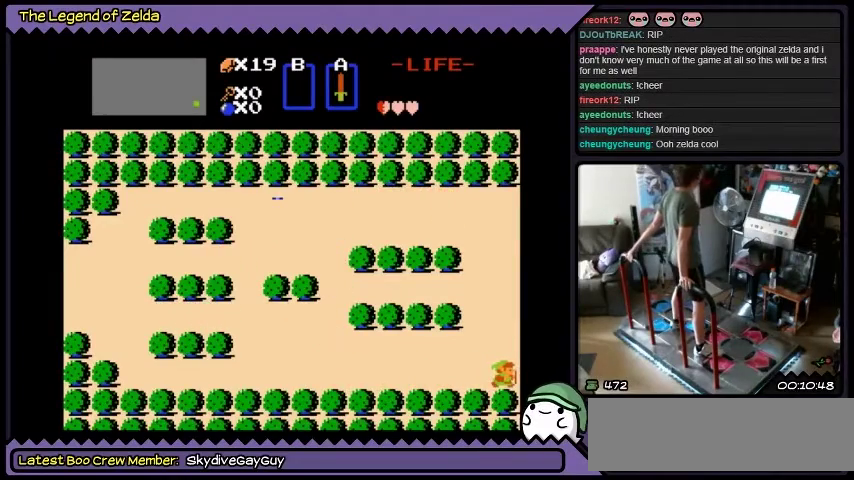
{"buttons": ["DPAD_RIGHT"], "events": []}
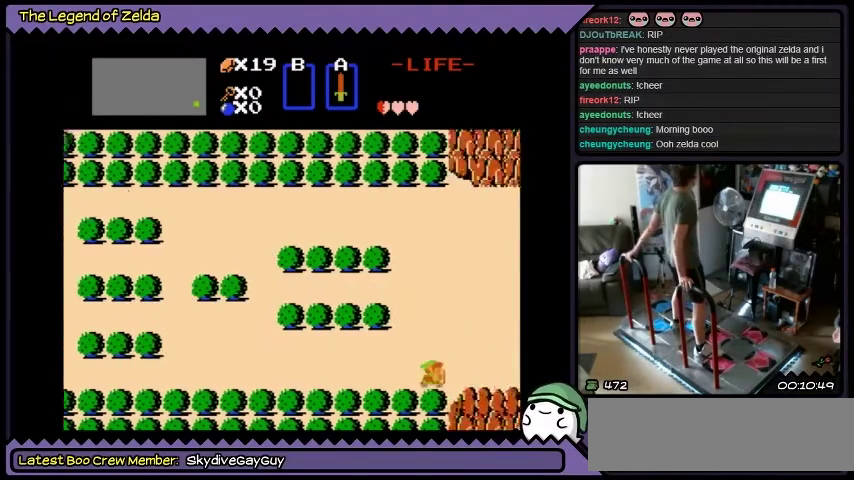
{"buttons": [], "events": [[267, "DPAD_RIGHT", "up"]]}
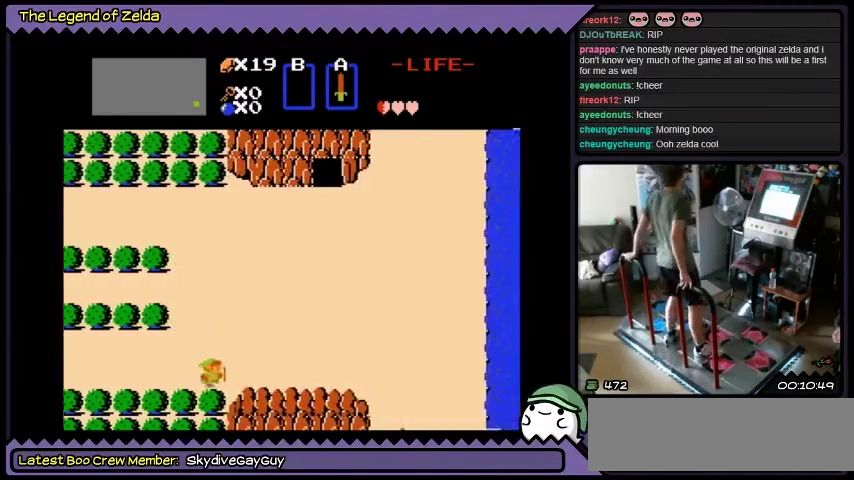
{"buttons": [], "events": []}
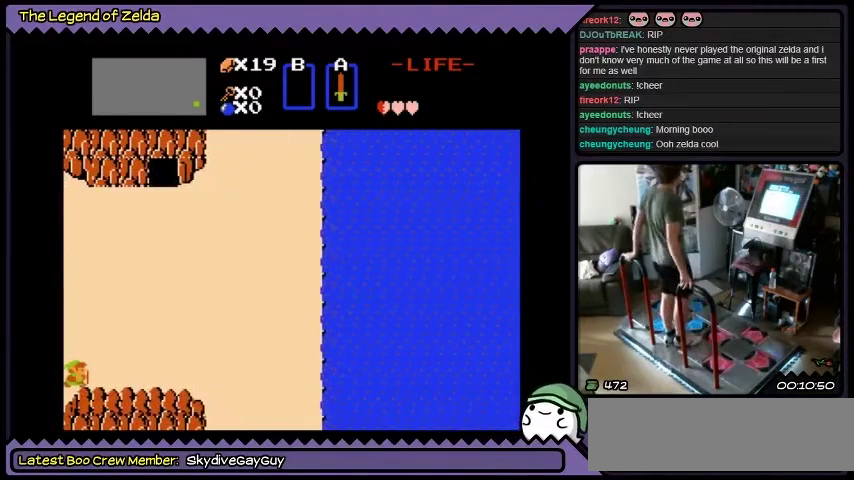
{"buttons": [], "events": []}
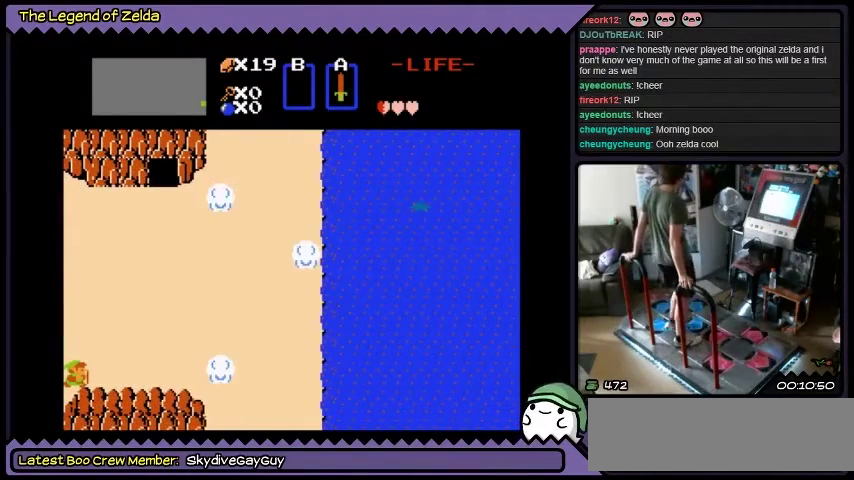
{"buttons": ["DPAD_UP"], "events": [[334, "DPAD_UP", "down"]]}
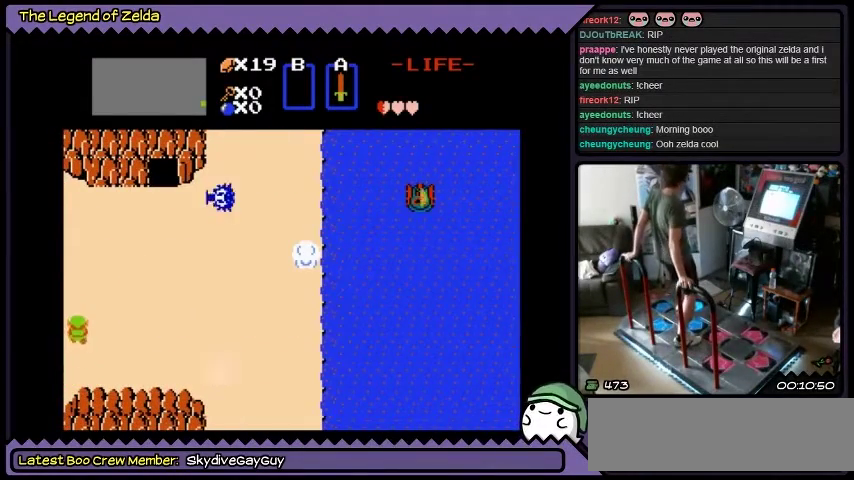
{"buttons": [], "events": [[501, "DPAD_UP", "up"]]}